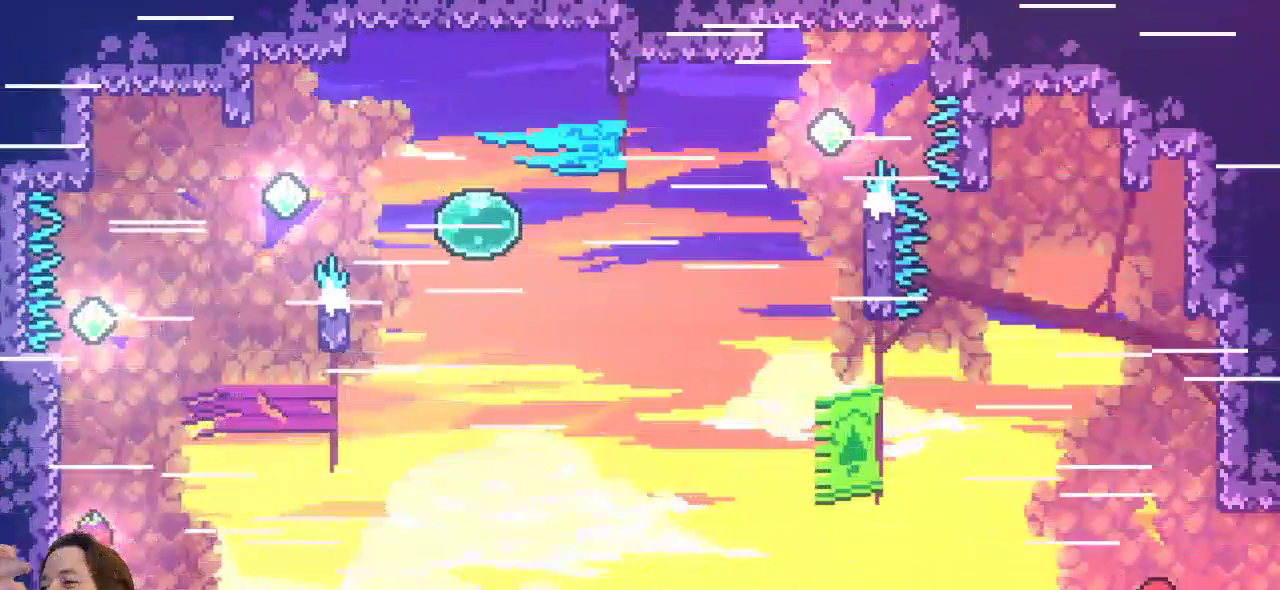
Gameplay with keyboard; each line is a JSON object with the keys held at the frame after it. "events" lists presses ("down") and releases ("up") of "a", "c", "d", "down", "left", "right", "s", "up", "x" and "z" between this image and that frame as [ms after this image, input, new state], when the widget could be followed in between. No other keys are recorded. Mouse input is not recorded.
{"keys": [], "events": []}
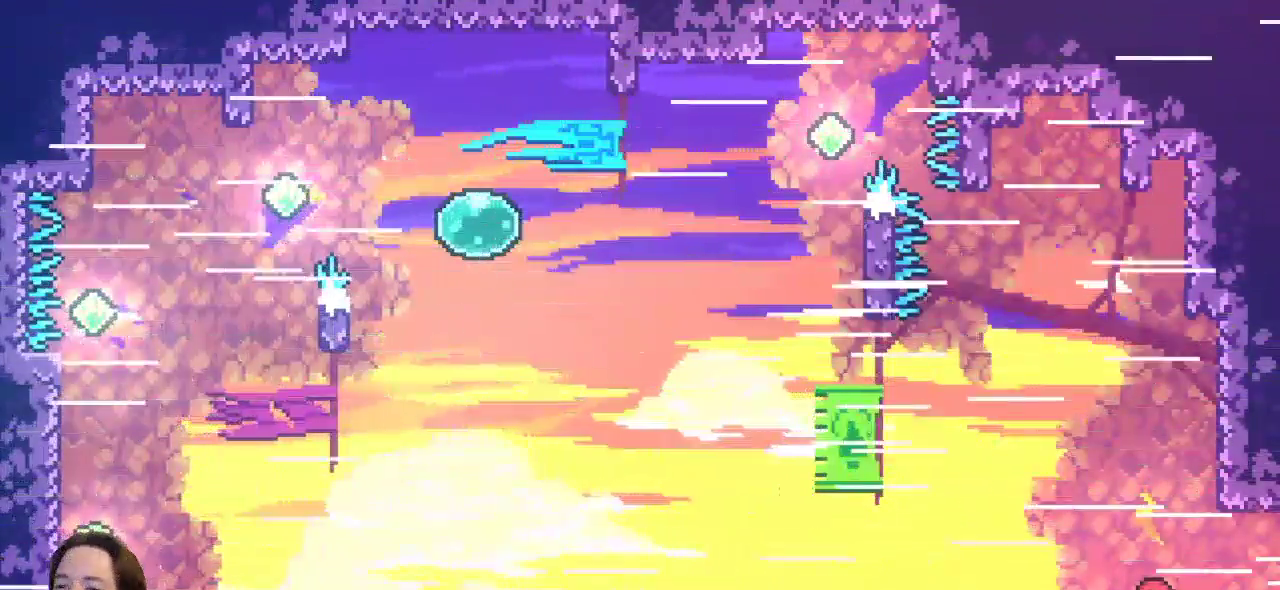
{"keys": [], "events": []}
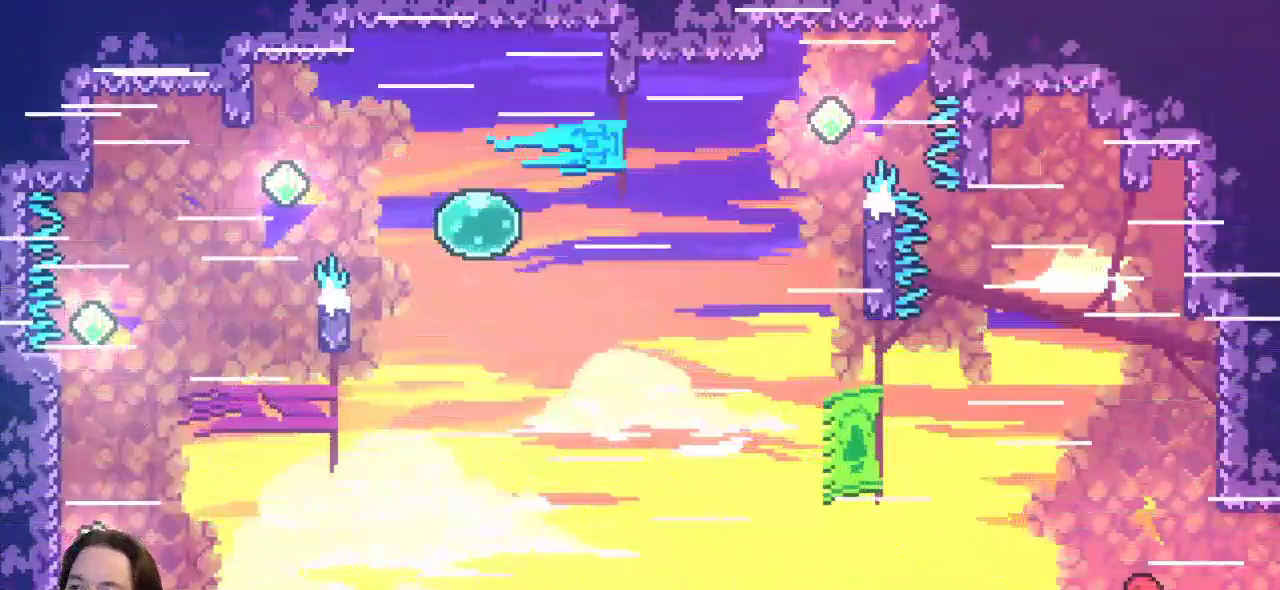
{"keys": ["left", "z"], "events": [[17, "left", "down"], [300, "z", "down"]]}
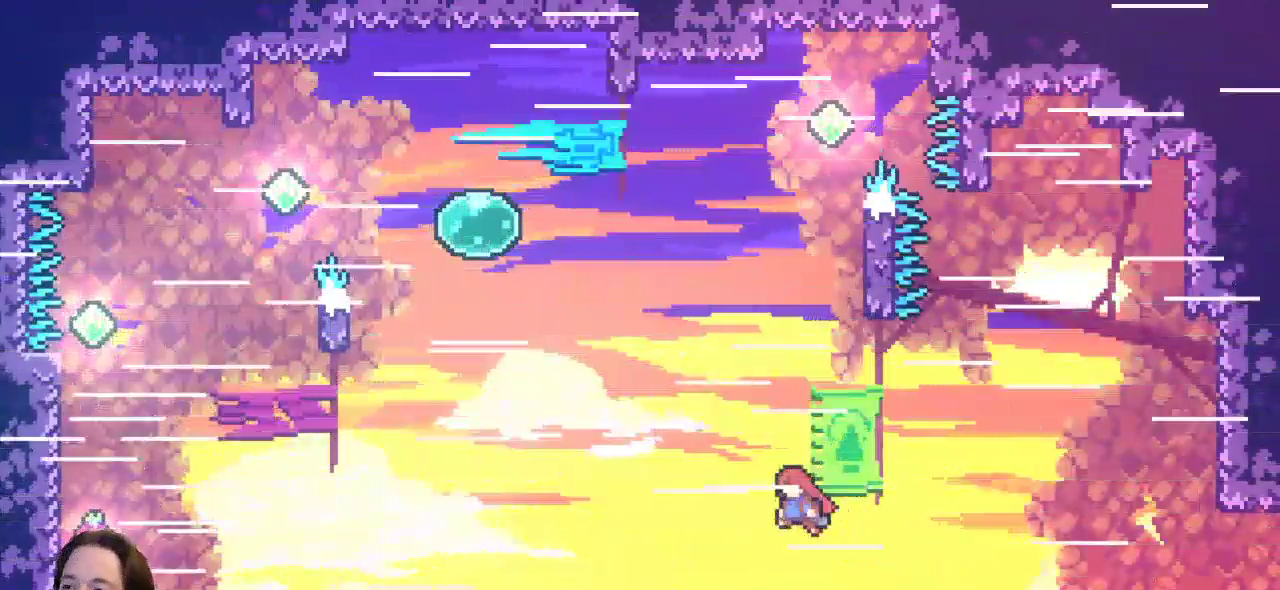
{"keys": ["c", "left", "up"], "events": [[350, "up", "down"], [433, "c", "down"], [500, "z", "up"]]}
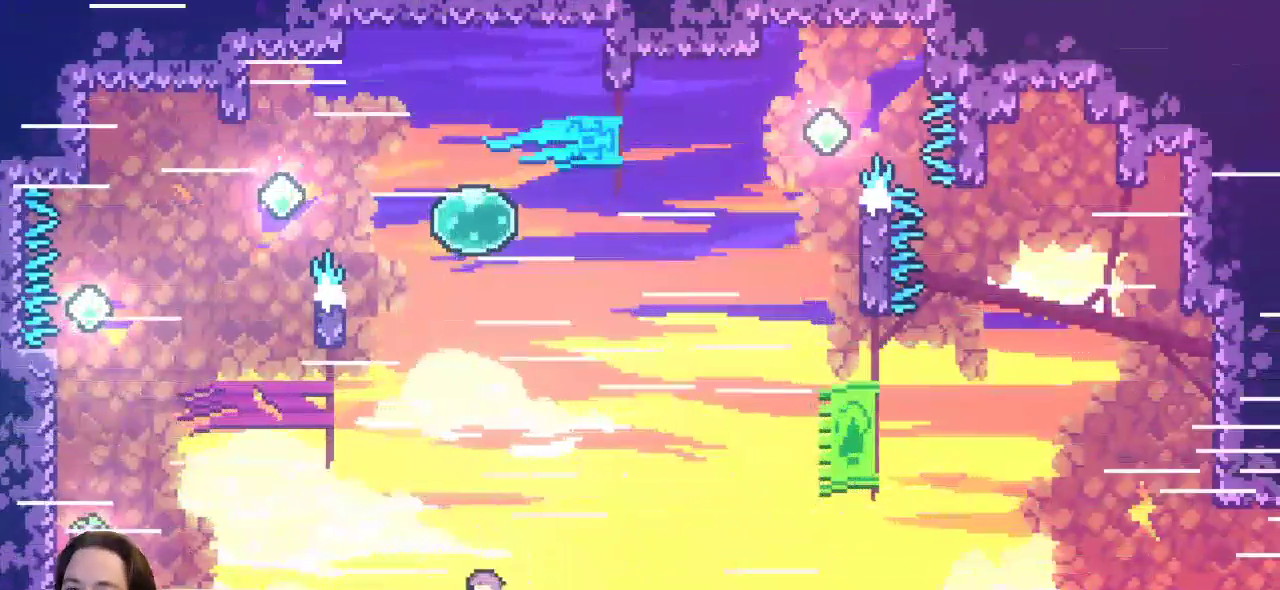
{"keys": ["left", "up"], "events": [[233, "c", "up"]]}
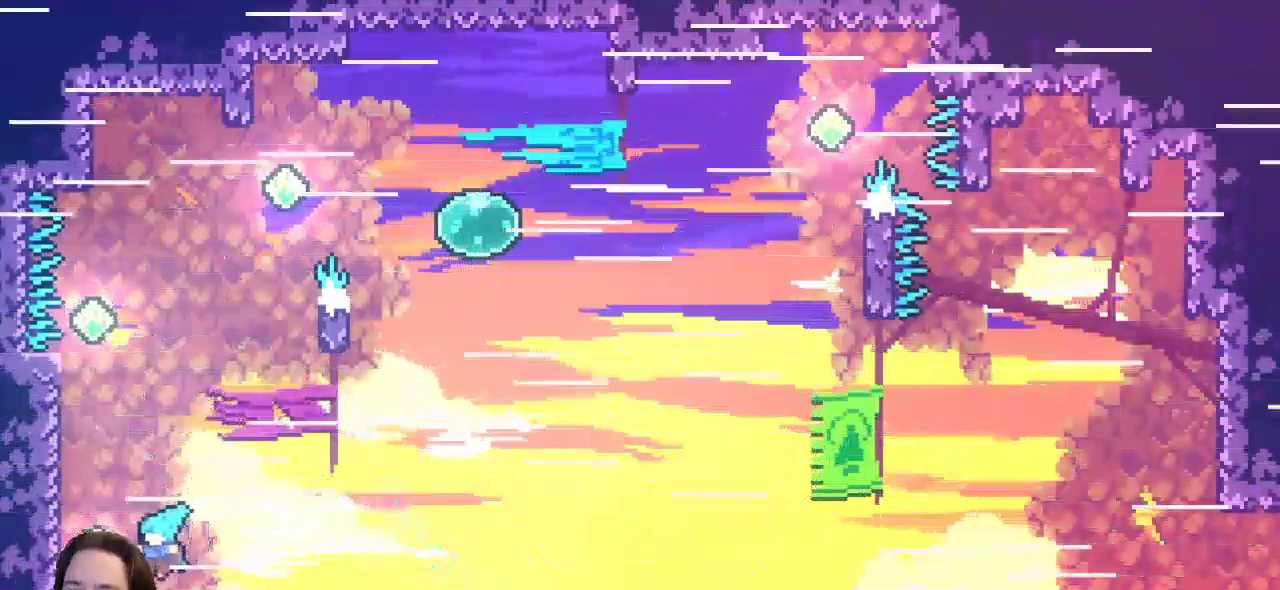
{"keys": ["left", "up"], "events": []}
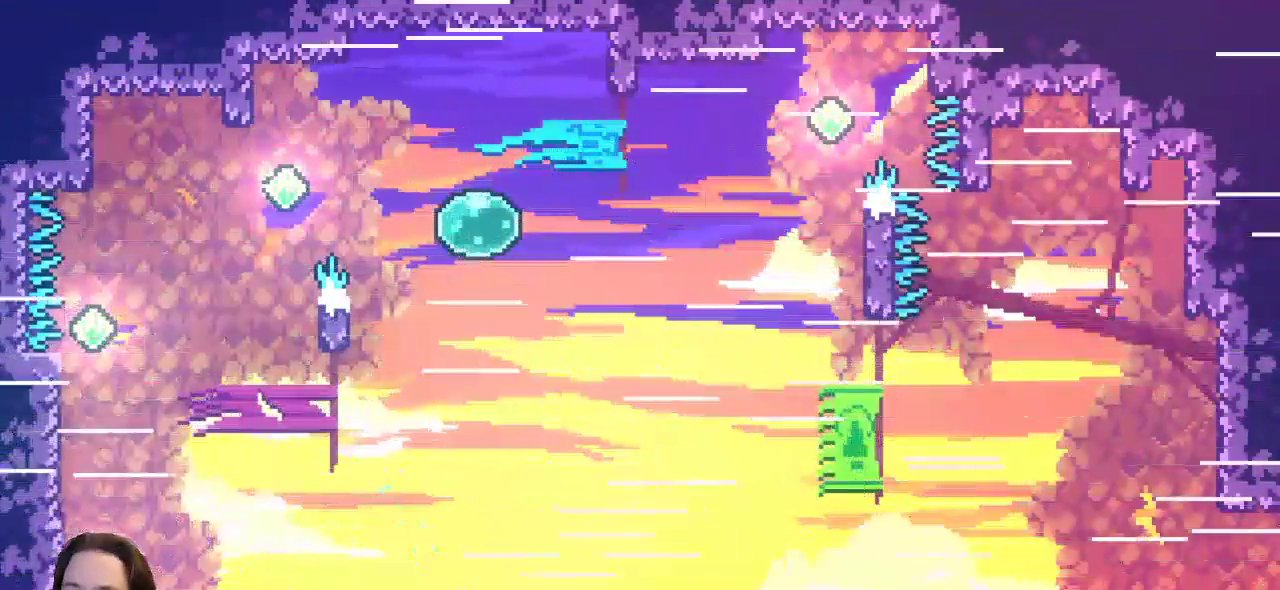
{"keys": ["left", "up"], "events": []}
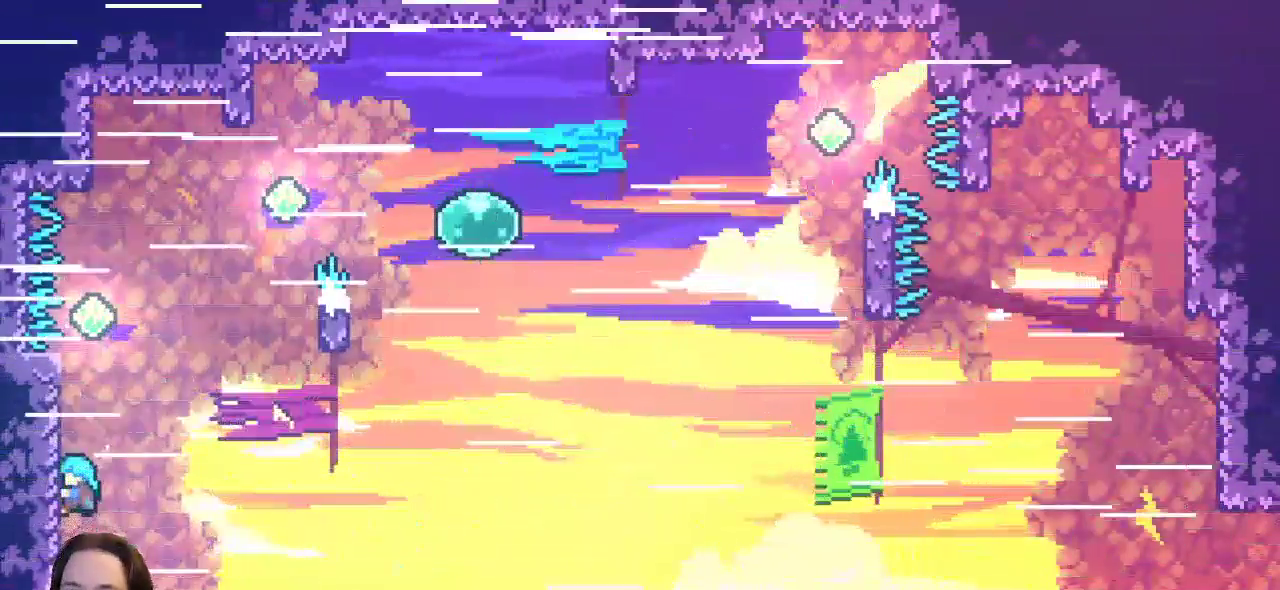
{"keys": ["right", "up"], "events": [[33, "left", "up"], [383, "right", "down"]]}
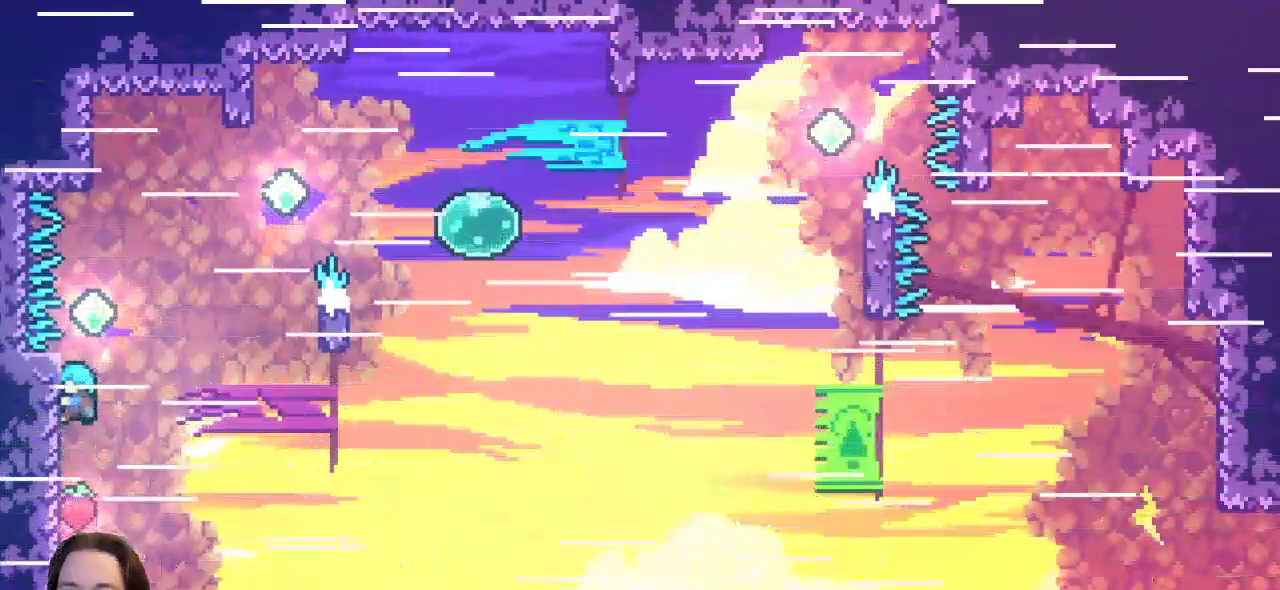
{"keys": ["right", "up", "z"], "events": [[200, "z", "down"]]}
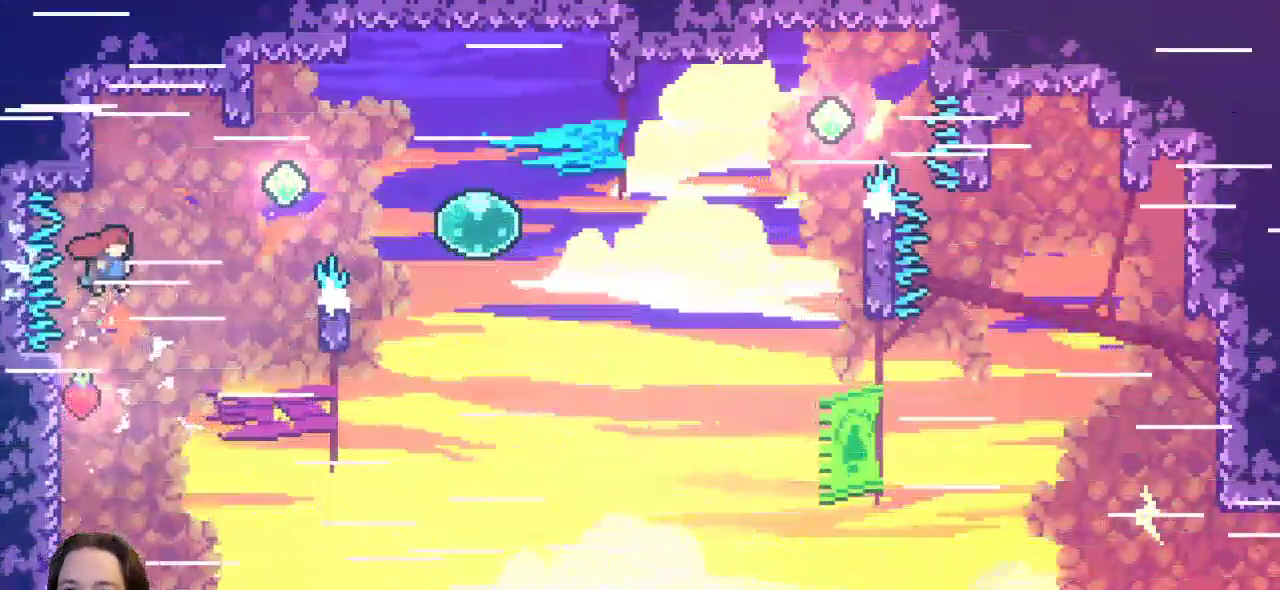
{"keys": ["c", "right", "up"], "events": [[50, "z", "up"], [267, "c", "down"]]}
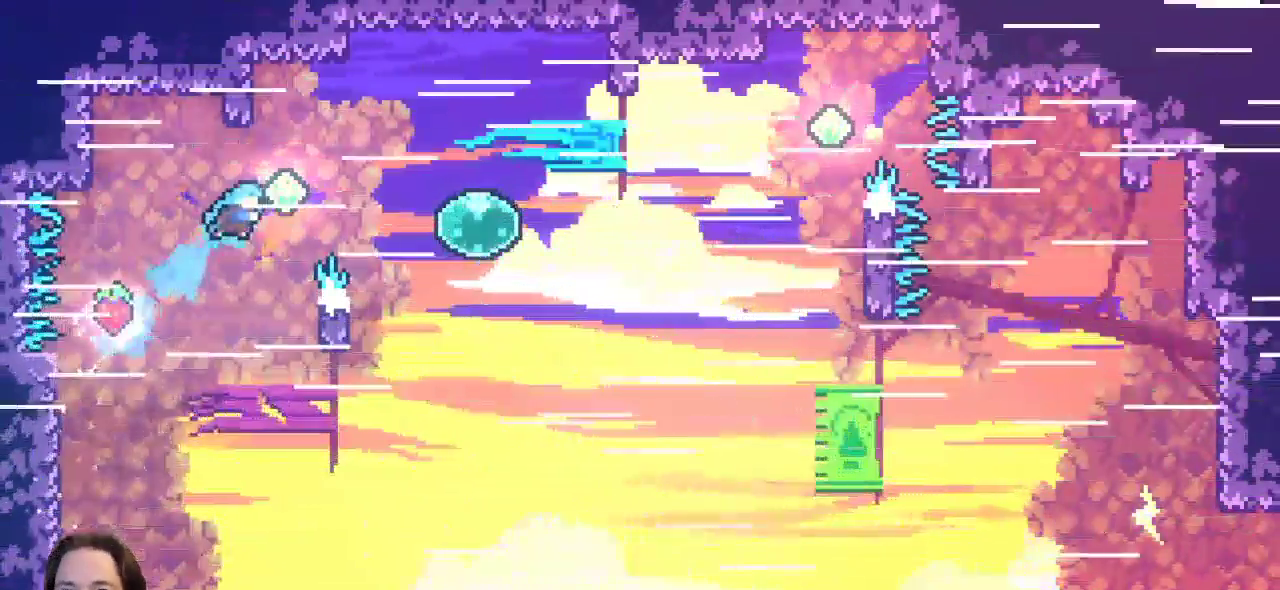
{"keys": ["c", "right"], "events": [[17, "c", "up"], [233, "up", "up"], [267, "c", "down"]]}
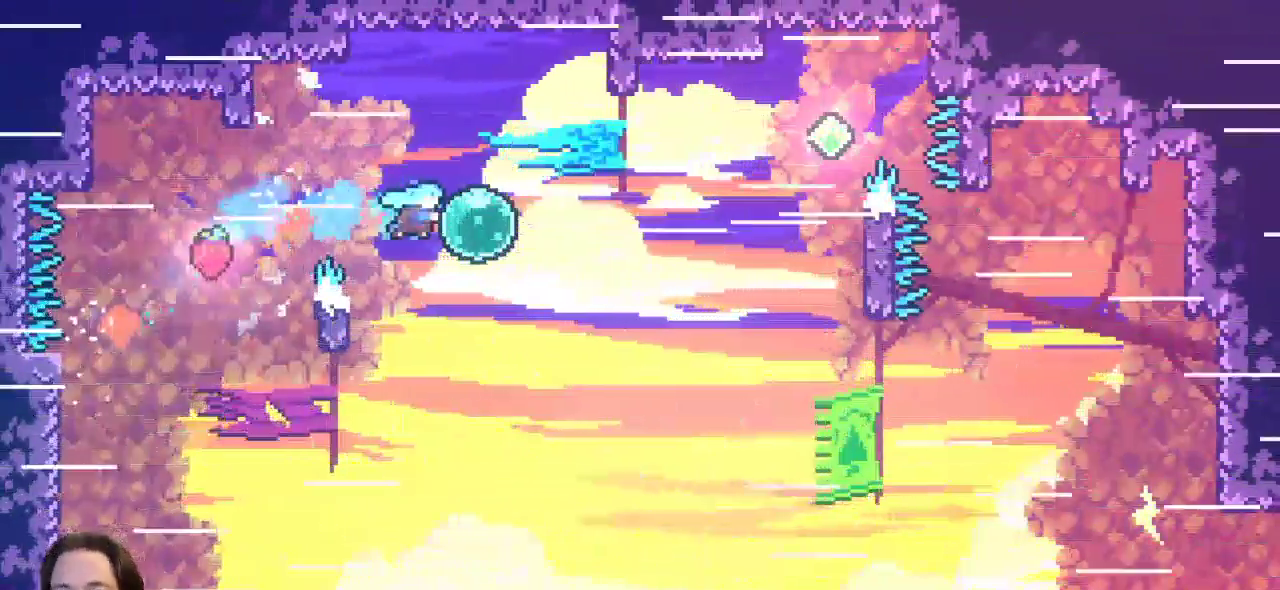
{"keys": ["right"], "events": [[100, "c", "up"]]}
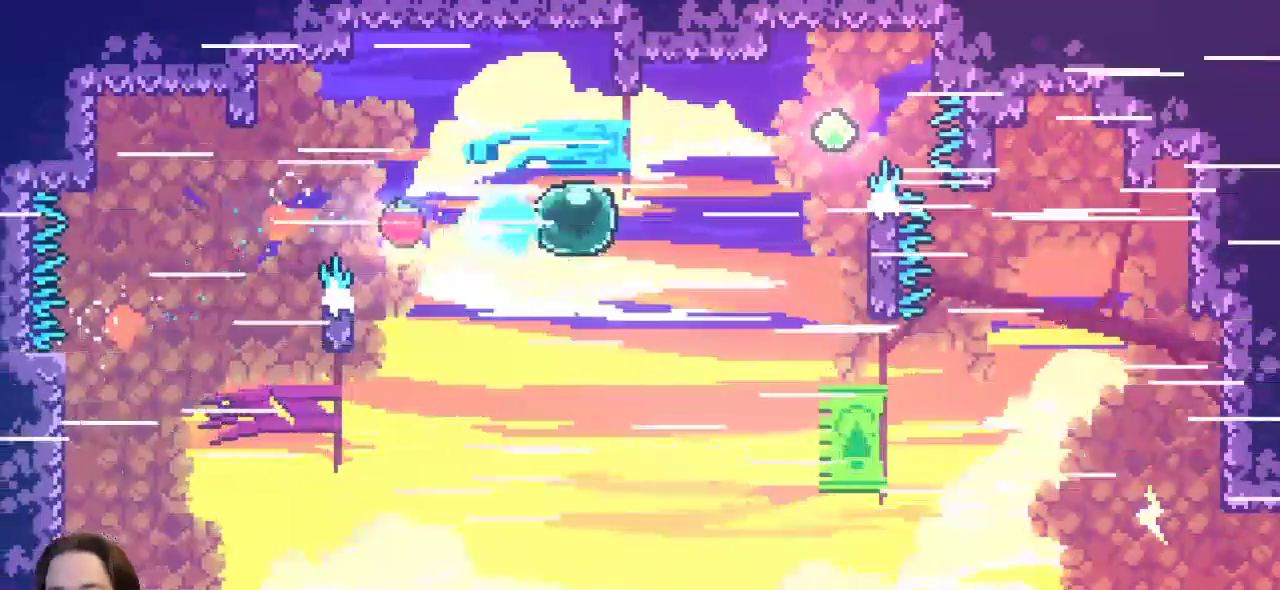
{"keys": ["c", "right", "up"], "events": [[300, "up", "down"], [350, "c", "down"]]}
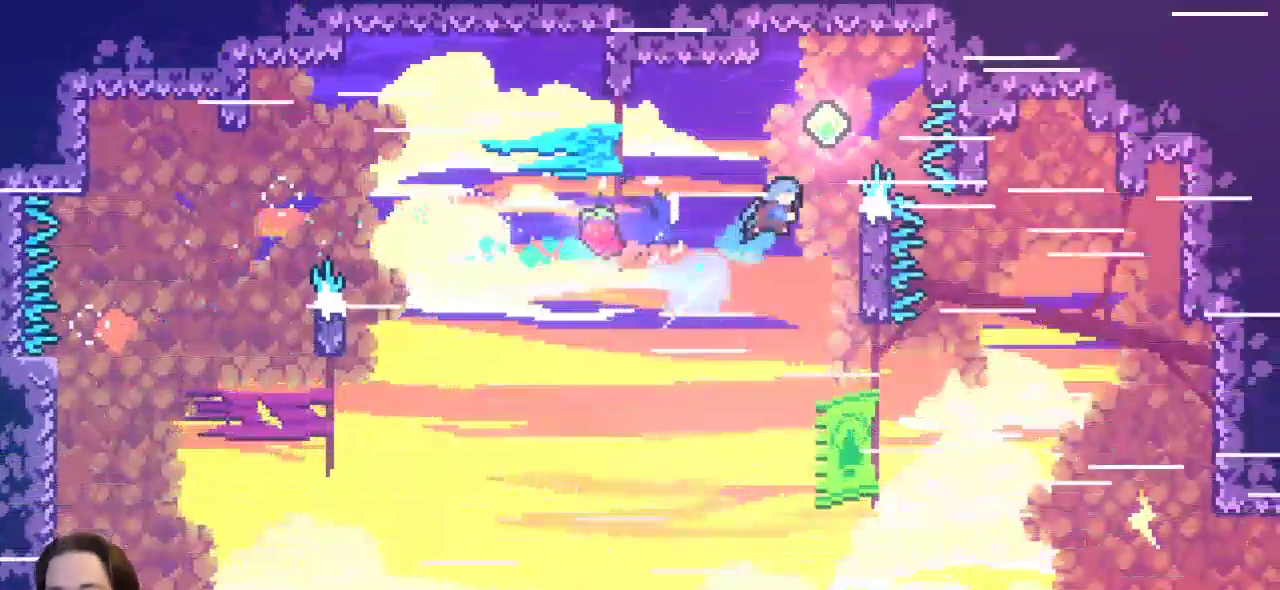
{"keys": ["right"], "events": [[83, "c", "up"], [183, "up", "up"]]}
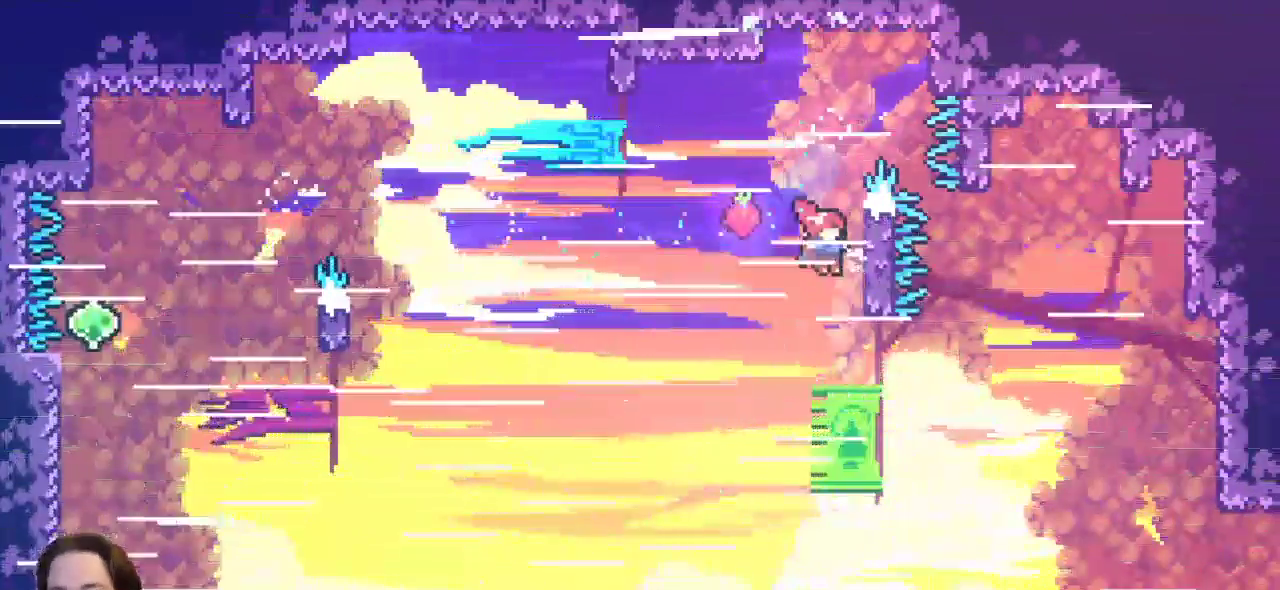
{"keys": ["c", "right"], "events": [[383, "c", "down"]]}
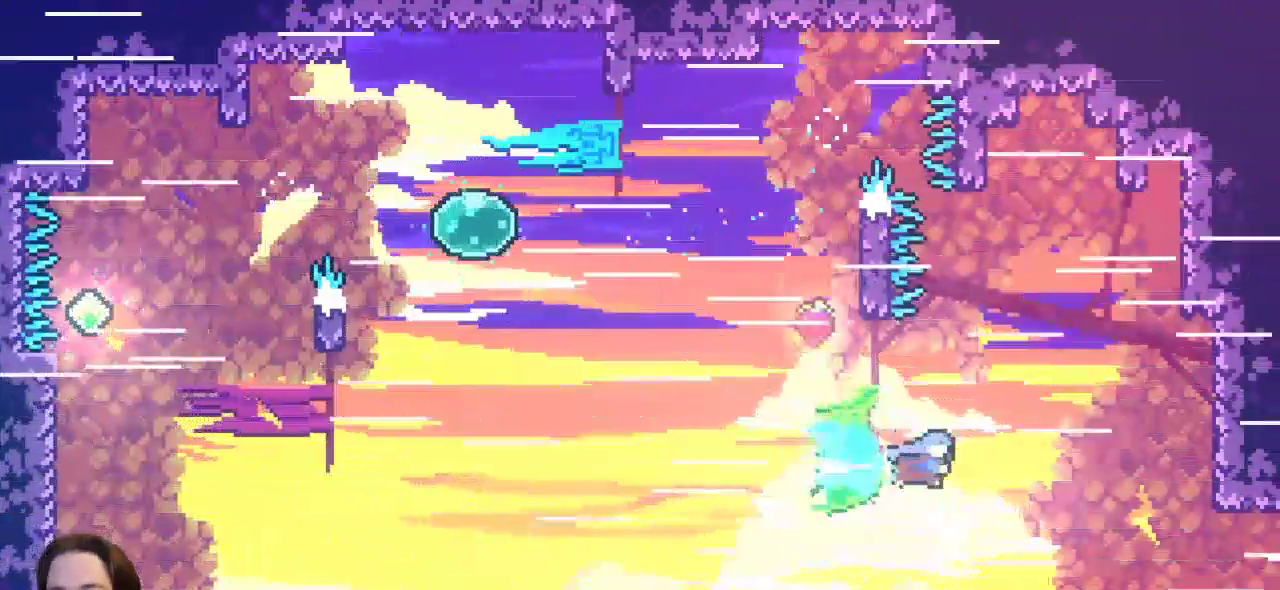
{"keys": ["right"], "events": [[83, "c", "up"]]}
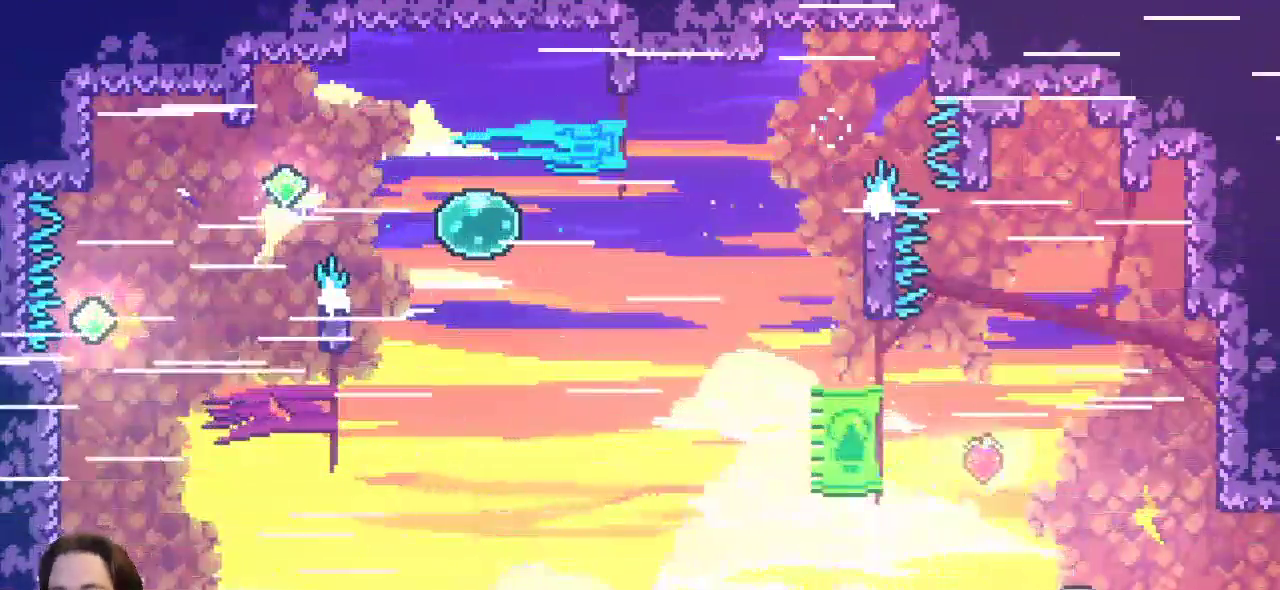
{"keys": ["down", "right"], "events": [[167, "down", "down"], [233, "c", "down"], [350, "c", "up"], [350, "z", "down"], [450, "z", "up"]]}
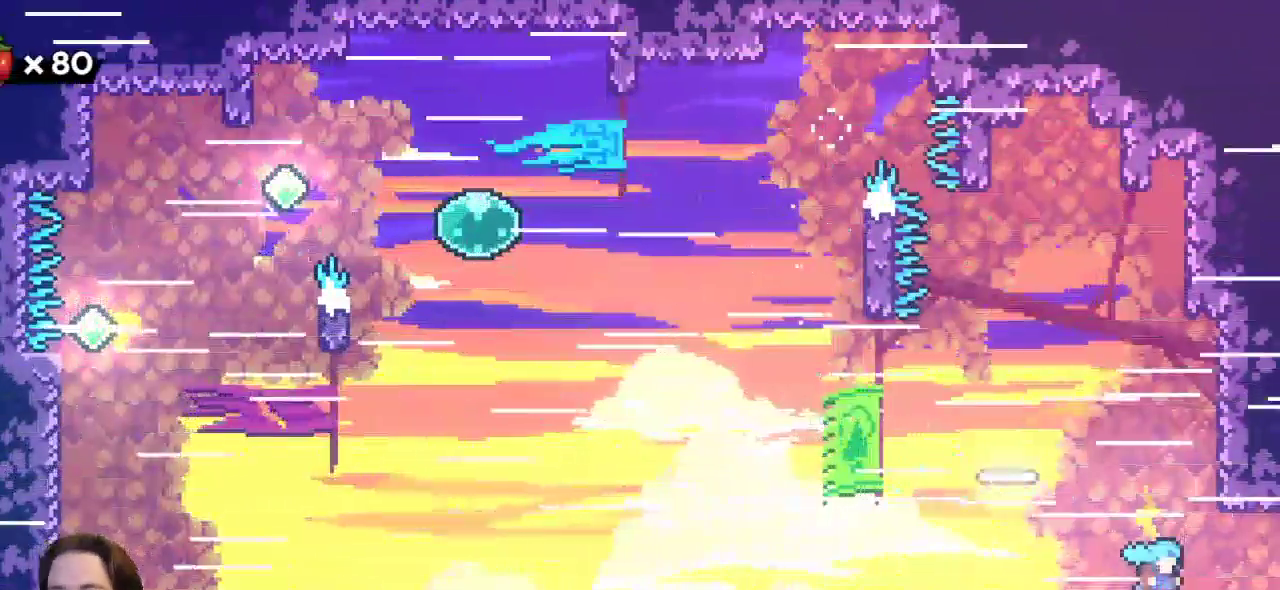
{"keys": ["right"], "events": [[183, "down", "up"]]}
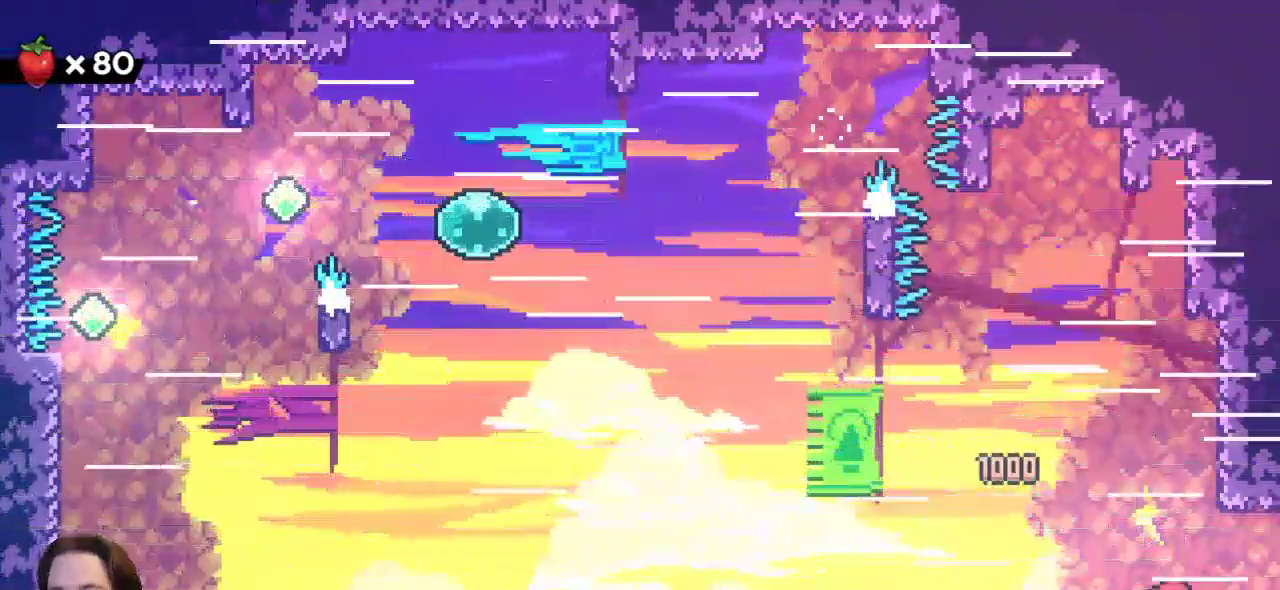
{"keys": ["down", "right"], "events": [[167, "down", "down"], [217, "c", "down"], [317, "c", "up"], [317, "z", "down"], [400, "z", "up"]]}
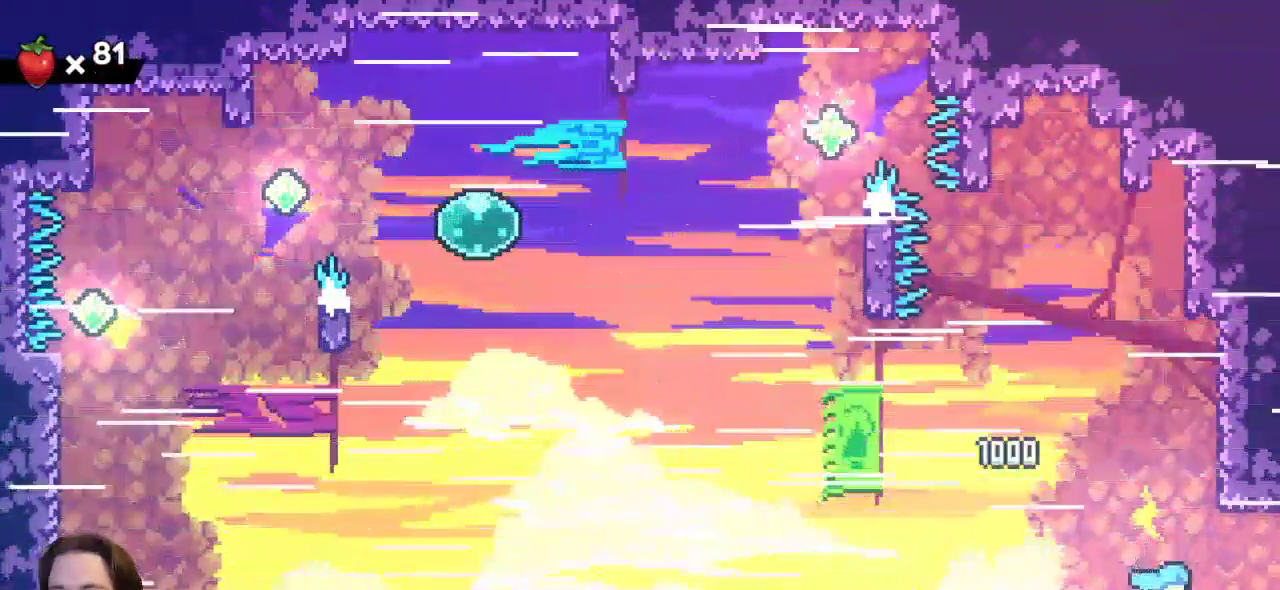
{"keys": ["right"], "events": [[83, "down", "up"]]}
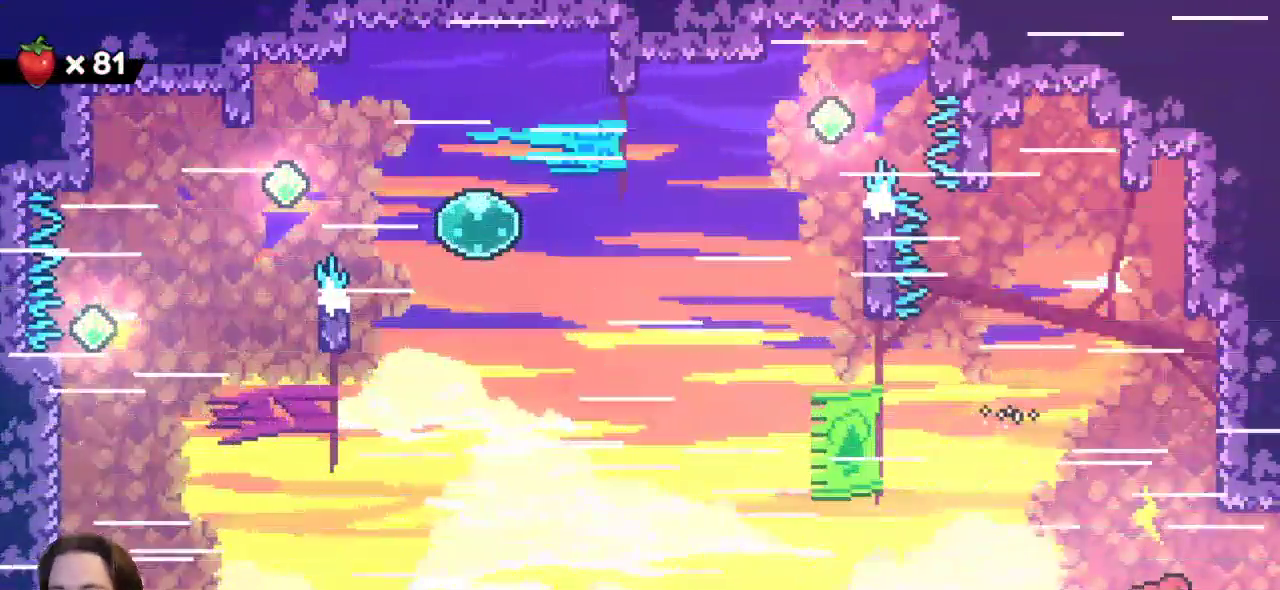
{"keys": ["right"], "events": [[100, "z", "down"], [183, "z", "up"]]}
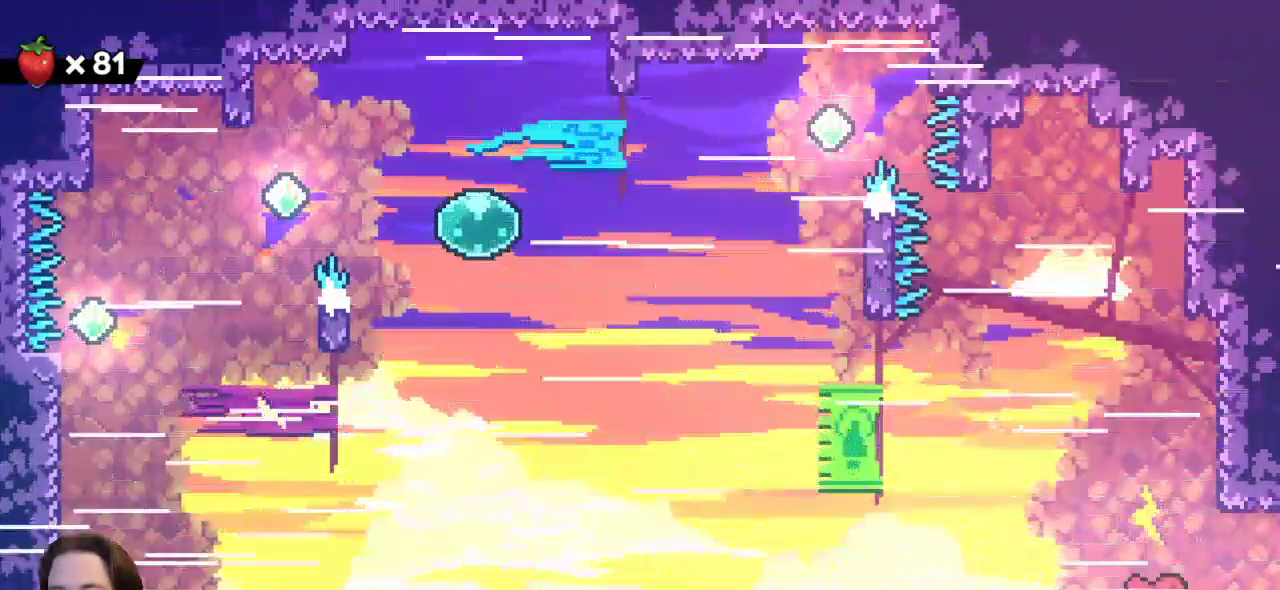
{"keys": ["right", "z"], "events": [[367, "z", "down"]]}
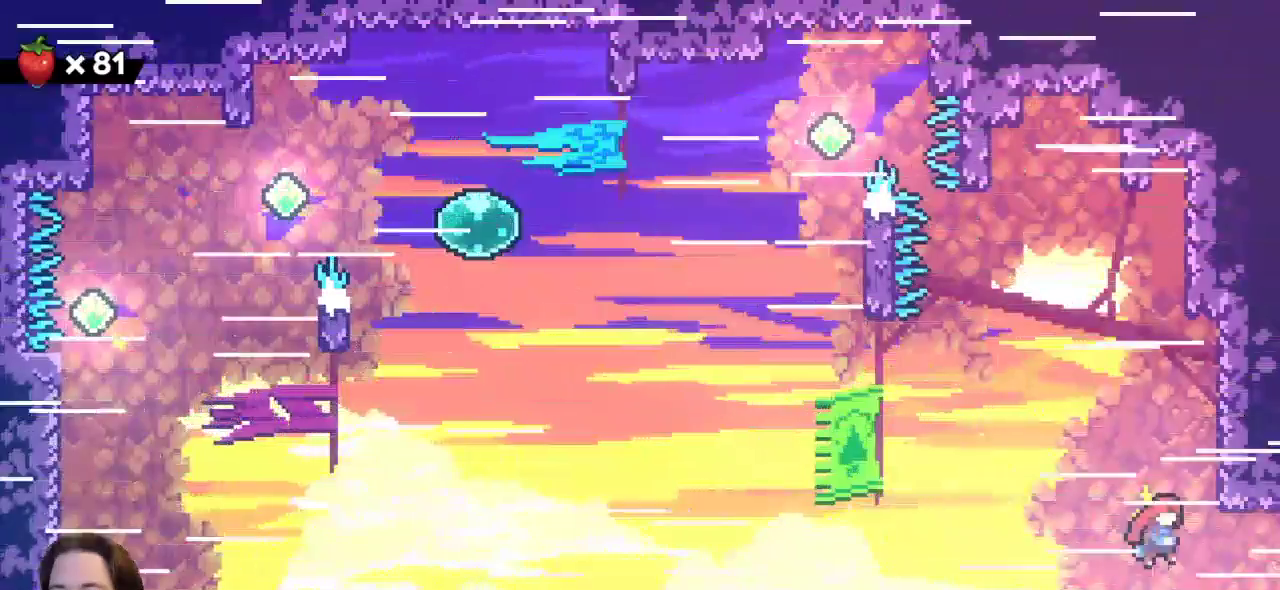
{"keys": ["right"], "events": [[50, "z", "up"], [100, "c", "down"], [233, "c", "up"]]}
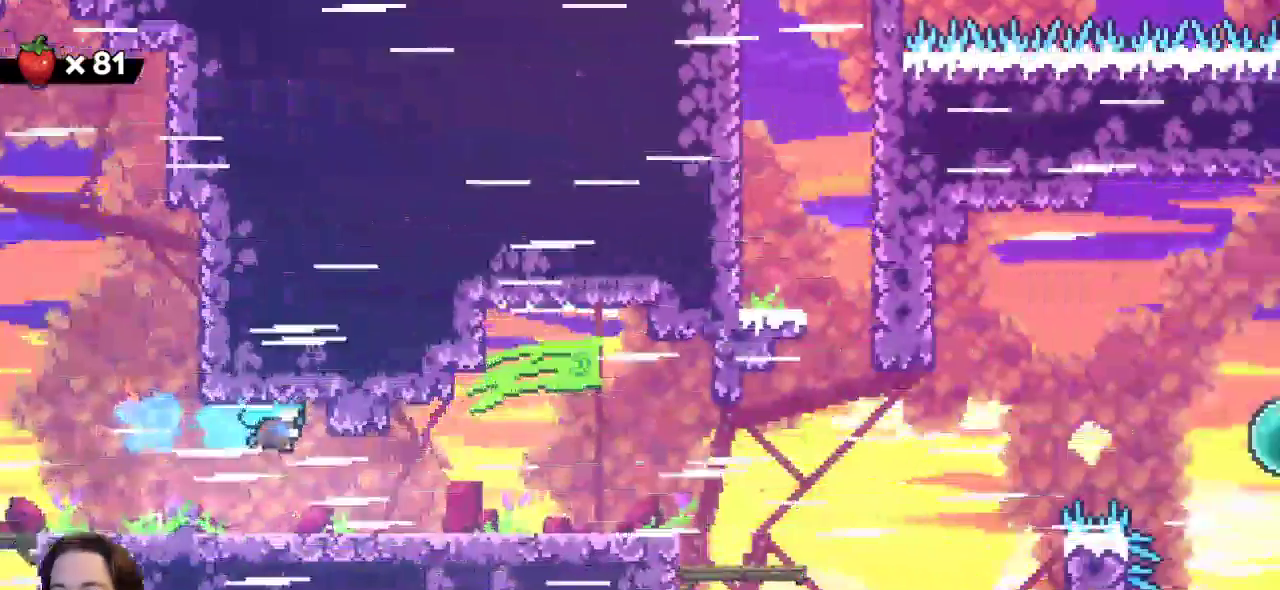
{"keys": ["right"], "events": [[200, "right", "up"], [317, "right", "down"]]}
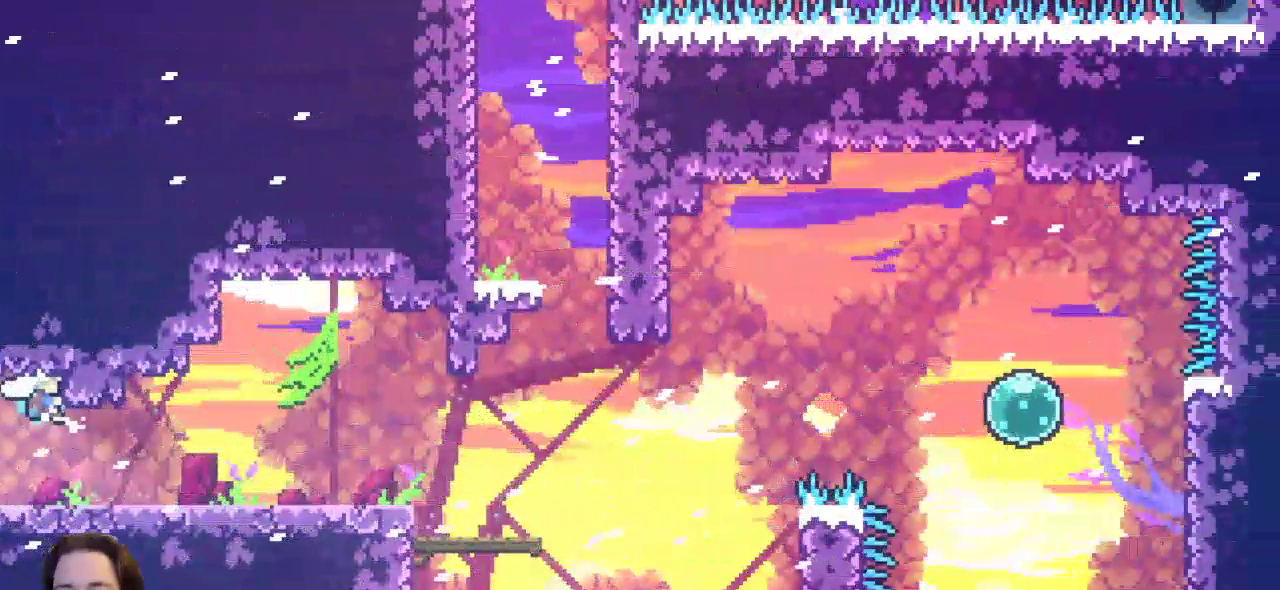
{"keys": ["down", "right", "z"], "events": [[250, "c", "down"], [250, "down", "down"], [383, "z", "down"], [450, "c", "up"]]}
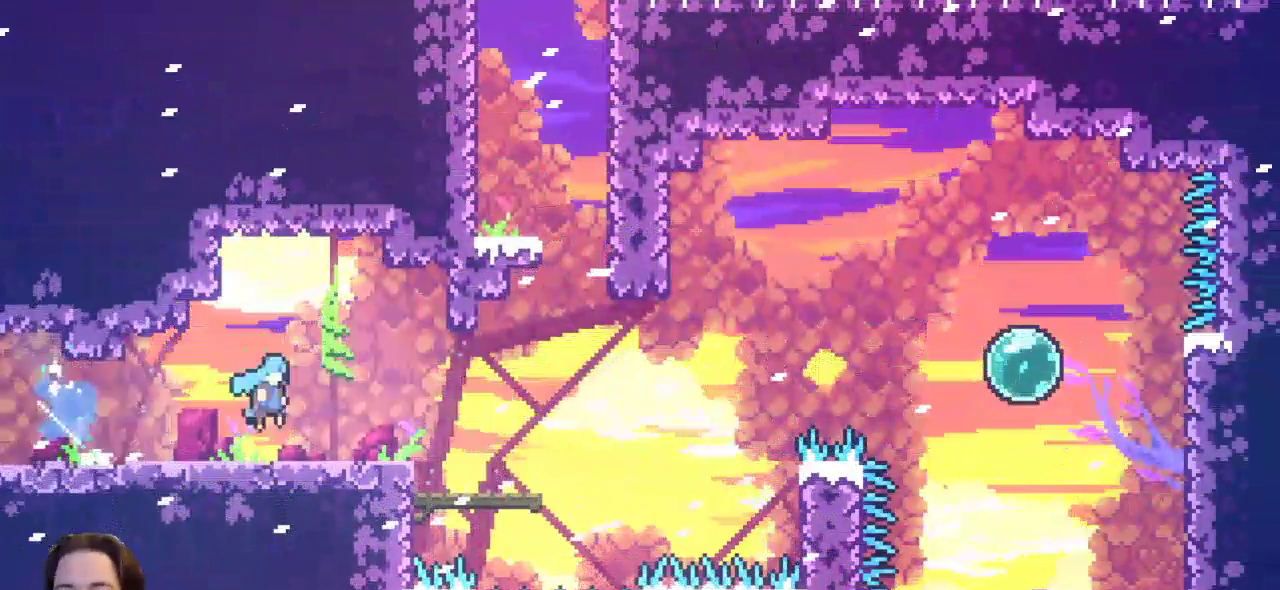
{"keys": ["left"], "events": [[17, "z", "up"], [217, "down", "up"], [317, "right", "up"], [450, "left", "down"]]}
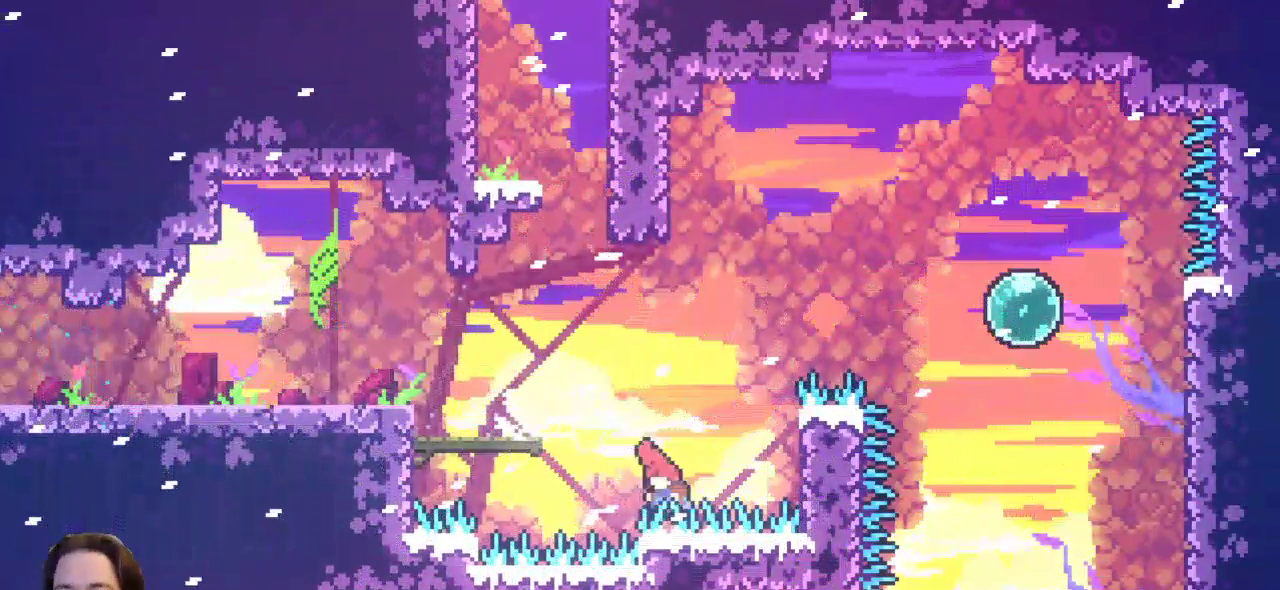
{"keys": [], "events": [[267, "left", "up"]]}
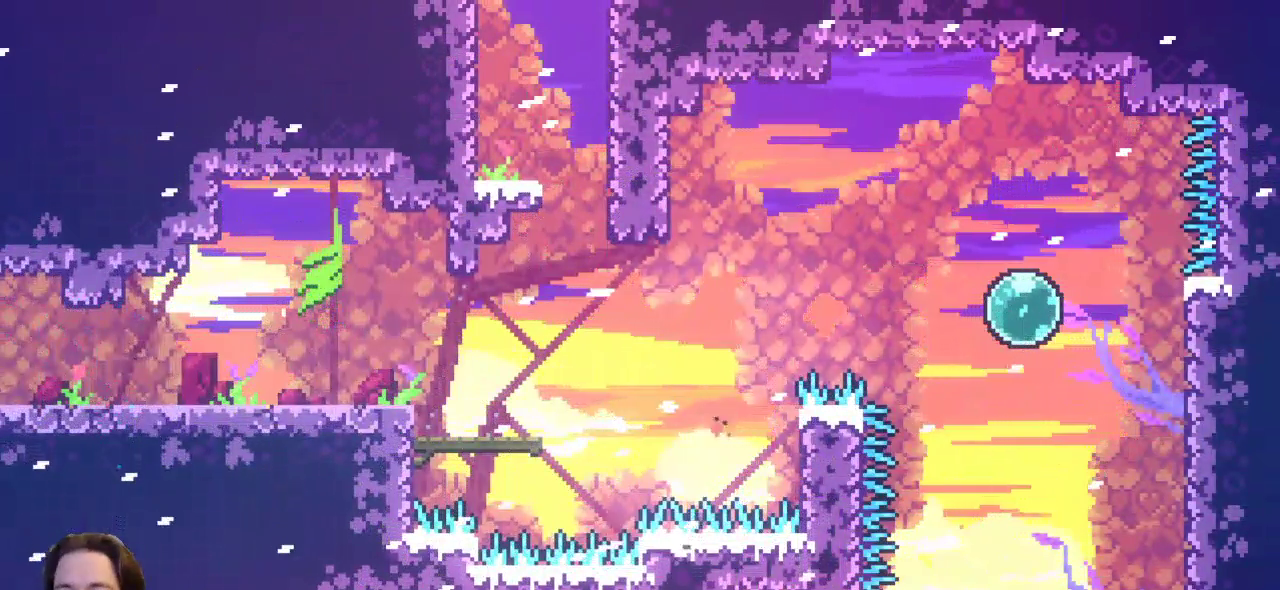
{"keys": [], "events": []}
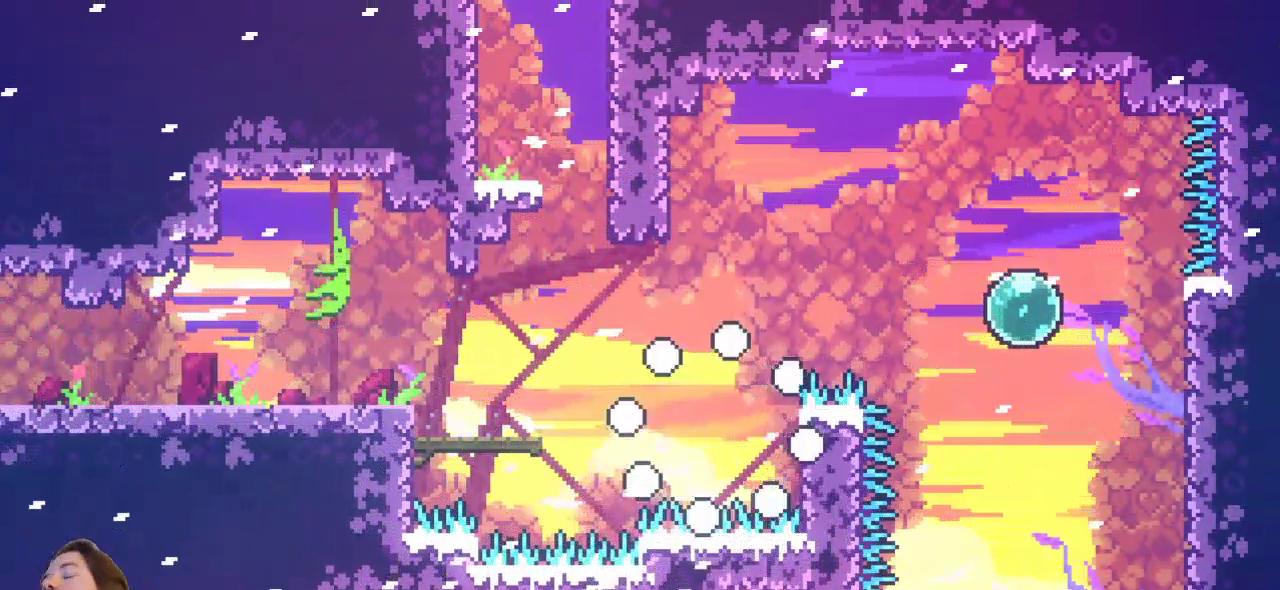
{"keys": [], "events": []}